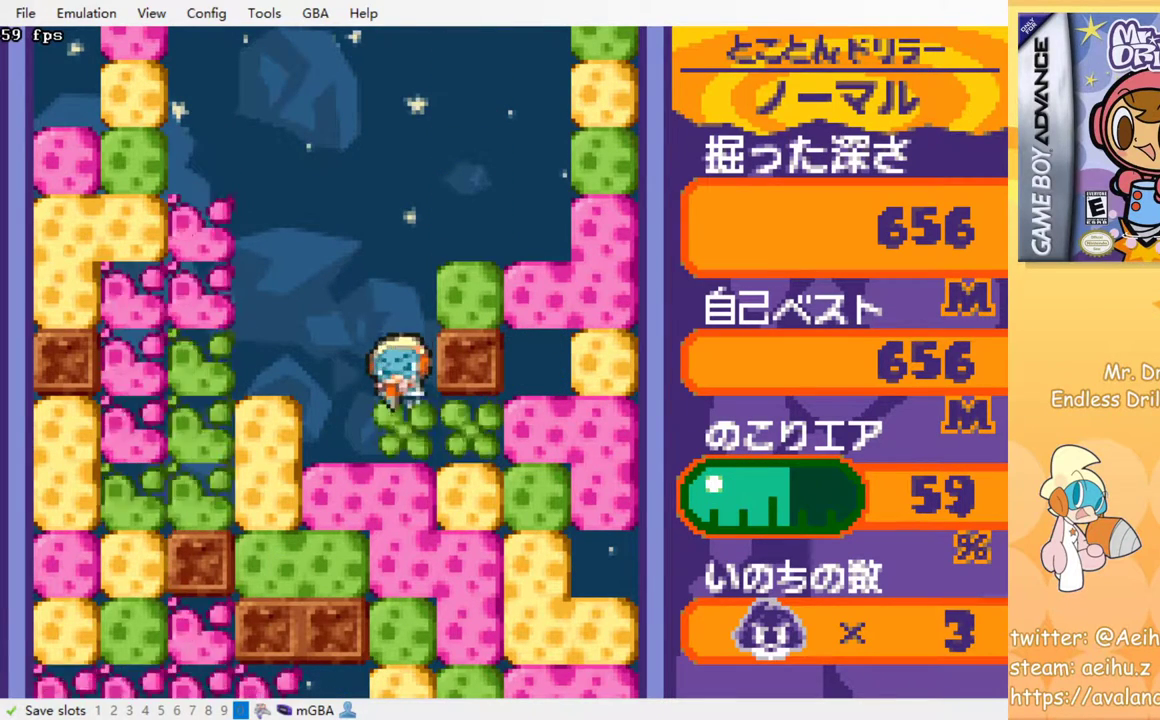
Gameplay with a controller (PlayStation layout); each line is a JSON object with the inputs held at the frame after it. "events" lists button and stick changes between this image and that frame as [ms after this image, input, new state], when the widget could be followed in between. Not read: right_stick.
{"buttons": ["DPAD_LEFT"], "left_stick": "center", "events": [[17, "DPAD_DOWN", "up"], [33, "SQUARE", "up"], [150, "DPAD_RIGHT", "down"], [350, "SQUARE", "down"], [417, "DPAD_RIGHT", "up"], [450, "DPAD_LEFT", "down"], [500, "SQUARE", "up"]]}
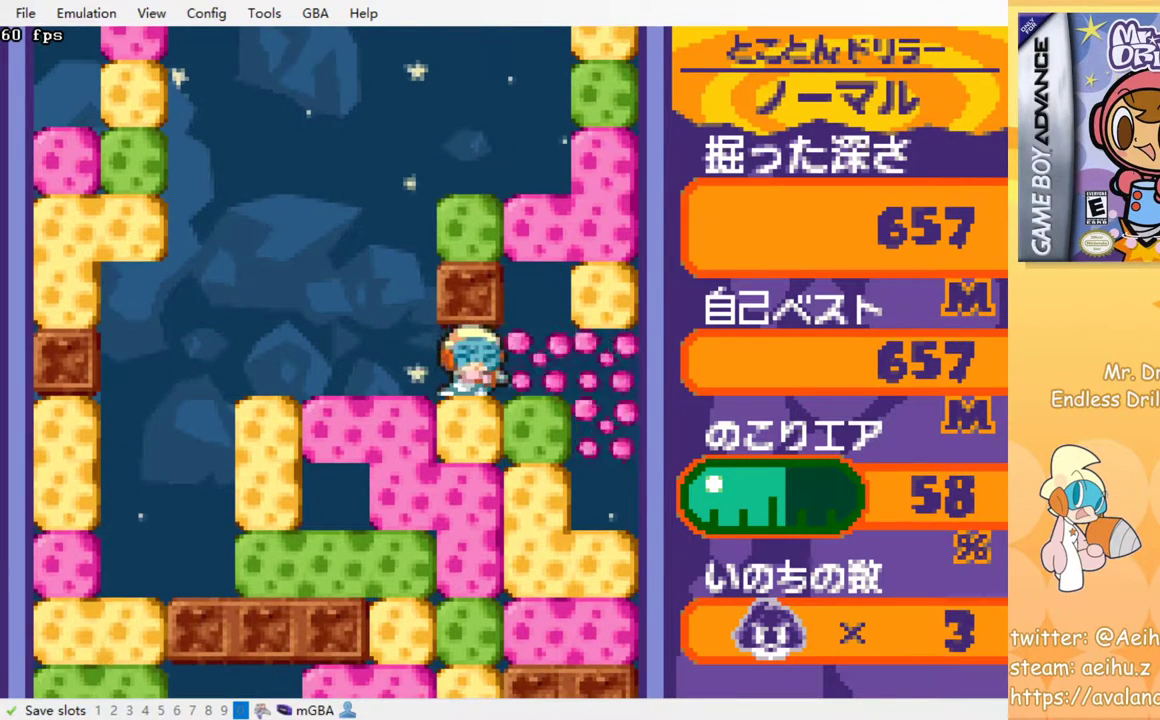
{"buttons": ["DPAD_DOWN"], "left_stick": "center", "events": [[167, "DPAD_LEFT", "up"], [483, "DPAD_DOWN", "down"]]}
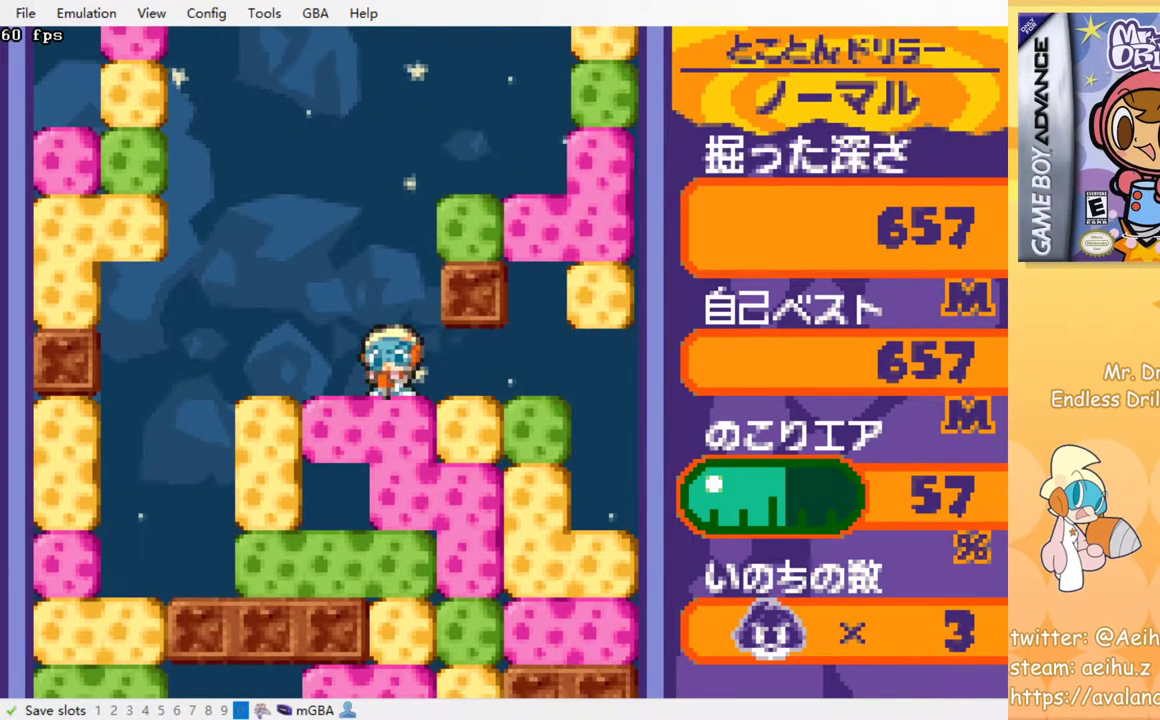
{"buttons": [], "left_stick": "center", "events": [[83, "SQUARE", "down"], [200, "DPAD_DOWN", "up"], [233, "SQUARE", "up"]]}
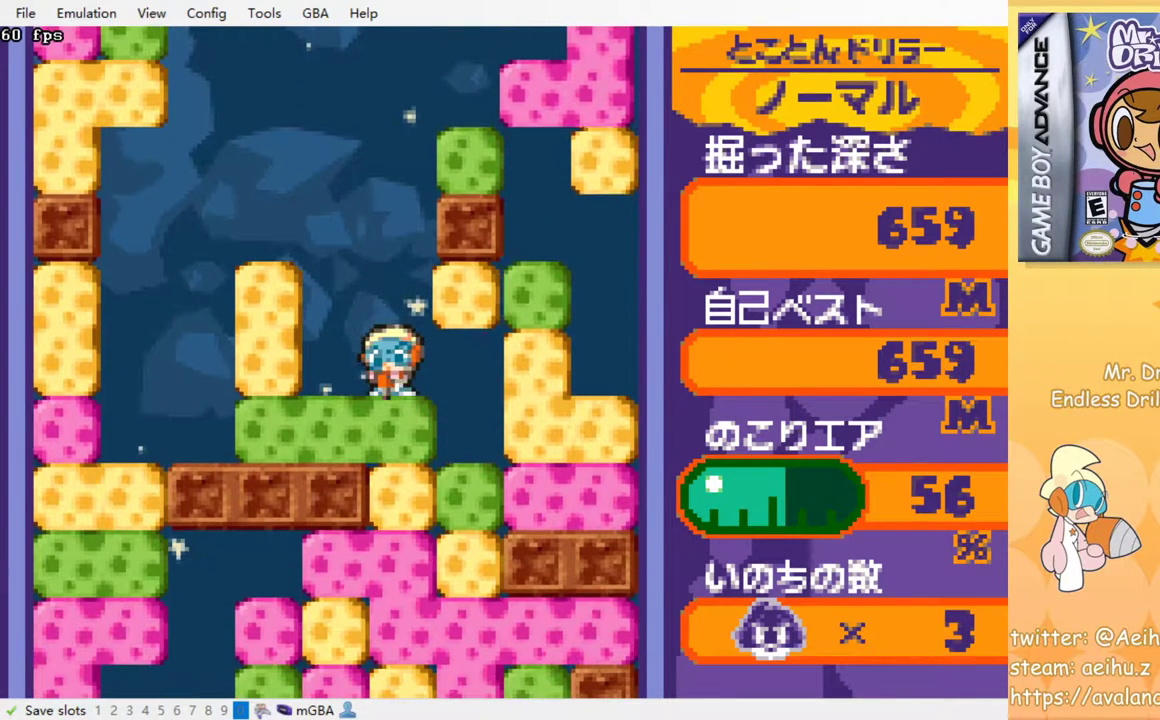
{"buttons": [], "left_stick": "center", "events": [[17, "DPAD_RIGHT", "down"], [117, "DPAD_RIGHT", "up"], [200, "DPAD_LEFT", "down"], [317, "DPAD_LEFT", "up"]]}
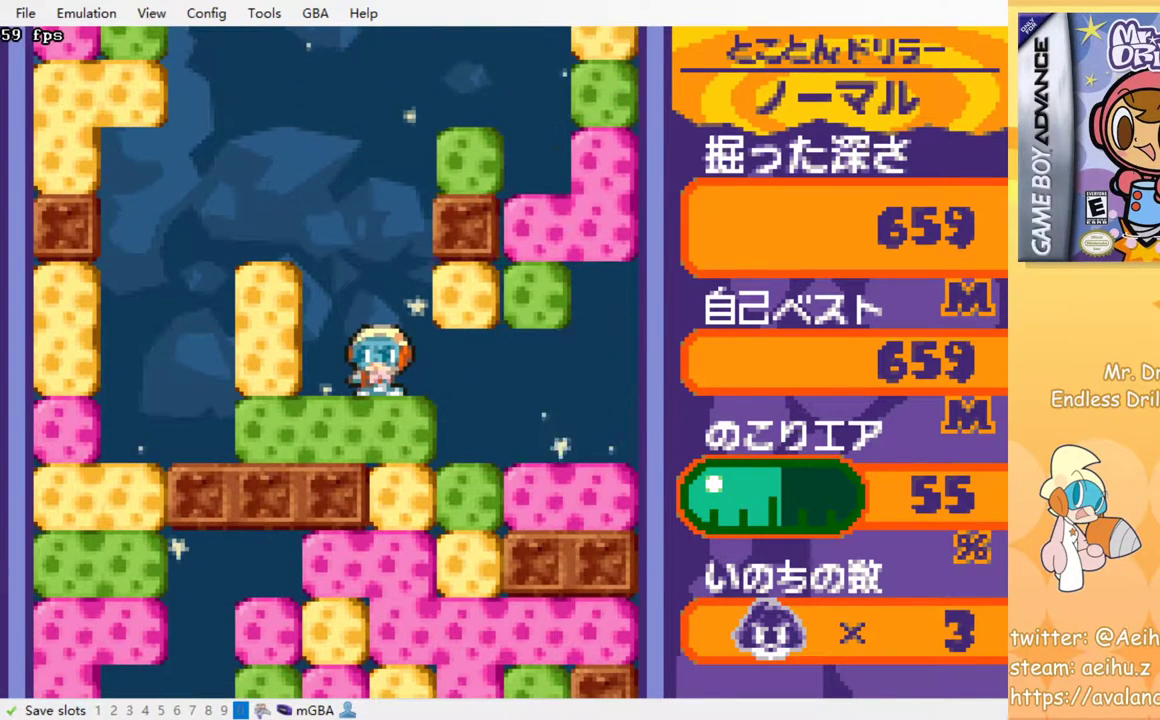
{"buttons": [], "left_stick": "center", "events": []}
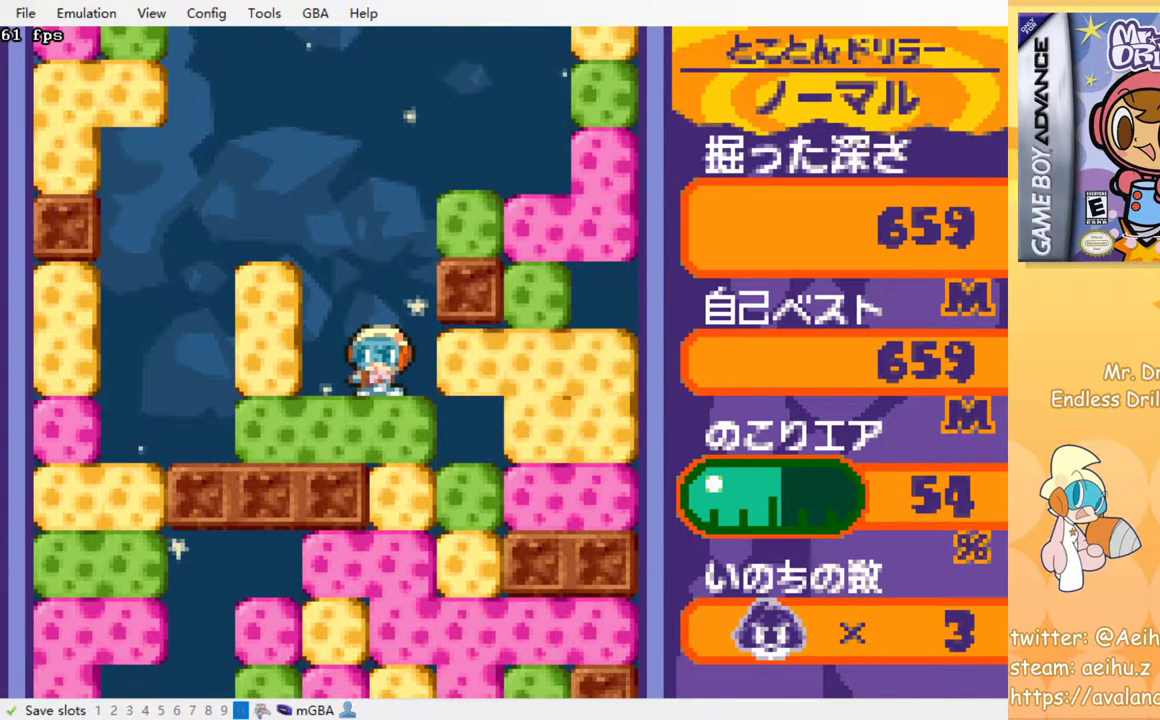
{"buttons": [], "left_stick": "center", "events": []}
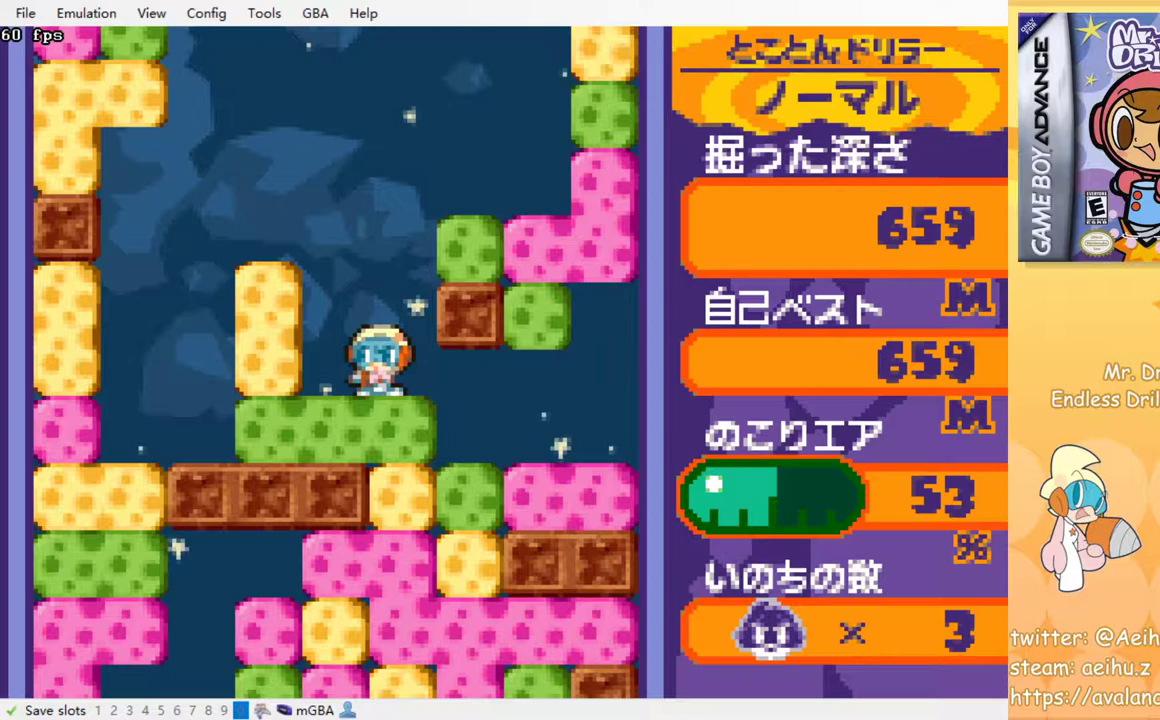
{"buttons": [], "left_stick": "center", "events": []}
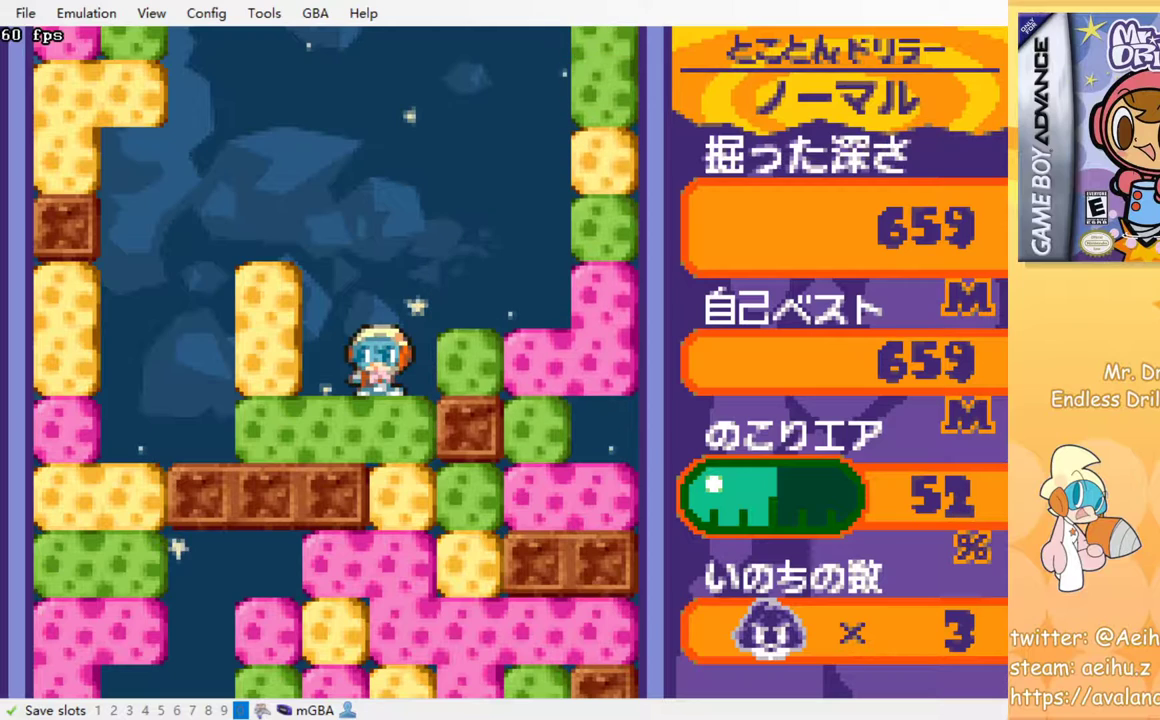
{"buttons": ["SQUARE", "DPAD_RIGHT"], "left_stick": "center", "events": [[33, "DPAD_RIGHT", "down"], [200, "SQUARE", "down"], [283, "SQUARE", "up"], [467, "SQUARE", "down"]]}
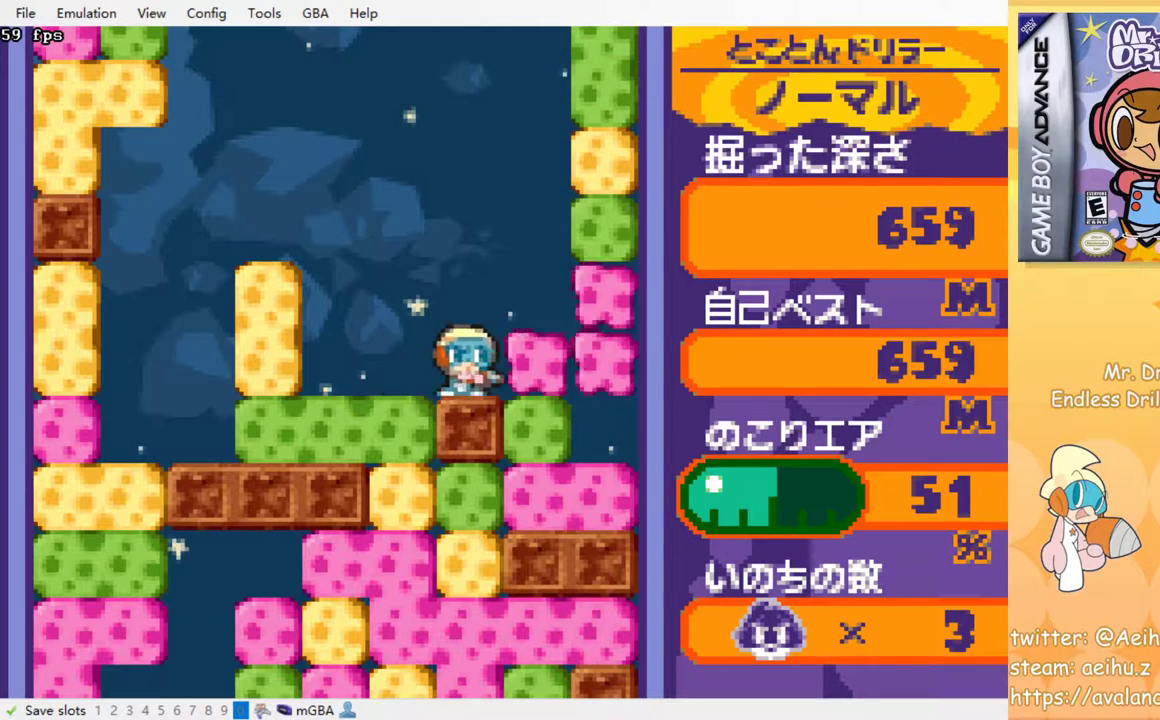
{"buttons": ["DPAD_LEFT"], "left_stick": "center", "events": [[133, "SQUARE", "up"], [233, "DPAD_RIGHT", "up"], [350, "DPAD_LEFT", "down"]]}
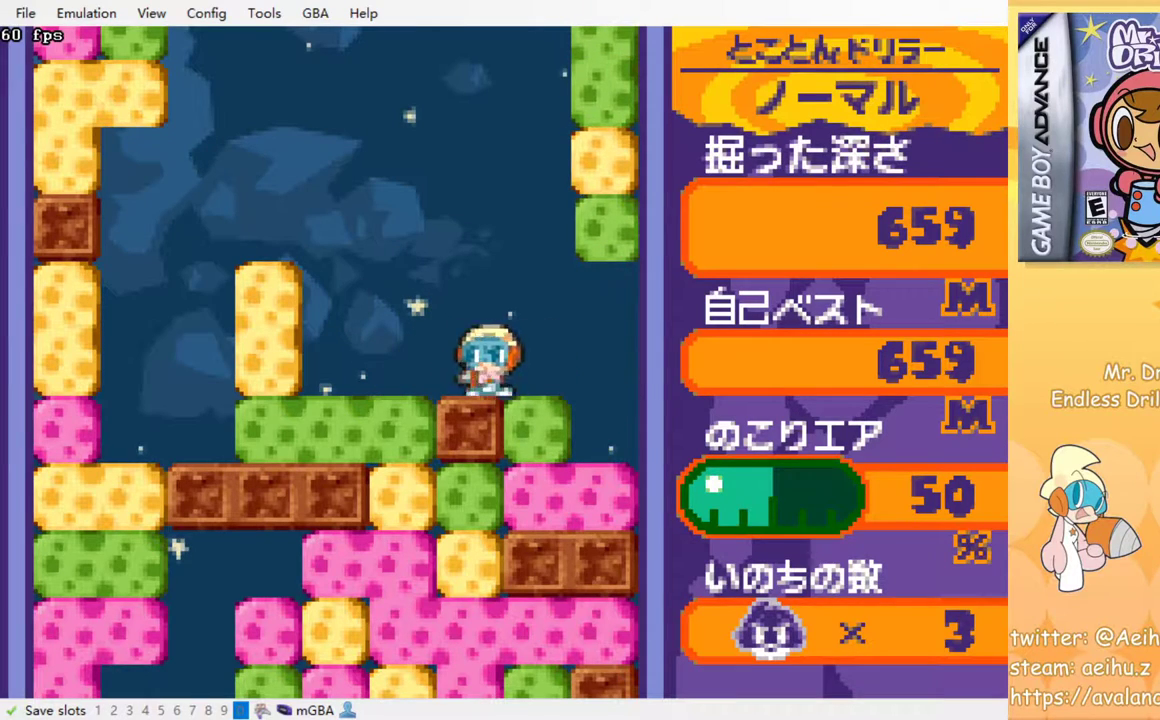
{"buttons": [], "left_stick": "center", "events": [[50, "DPAD_LEFT", "up"], [200, "DPAD_LEFT", "down"], [350, "DPAD_LEFT", "up"]]}
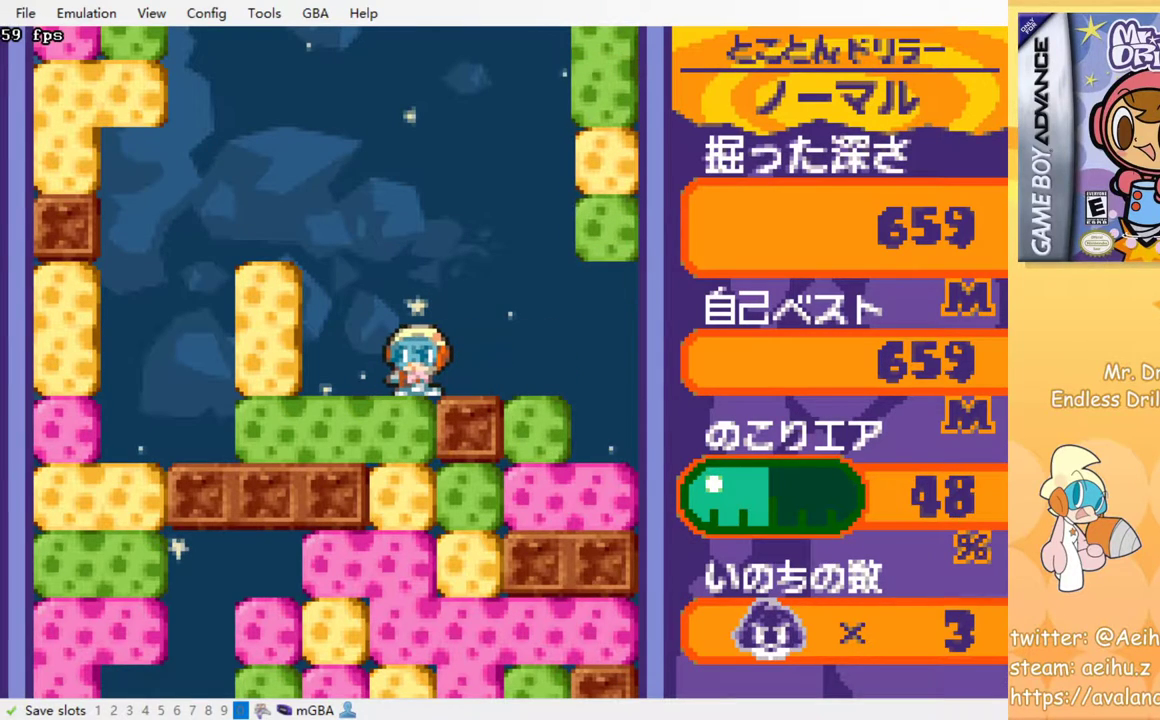
{"buttons": [], "left_stick": "center", "events": []}
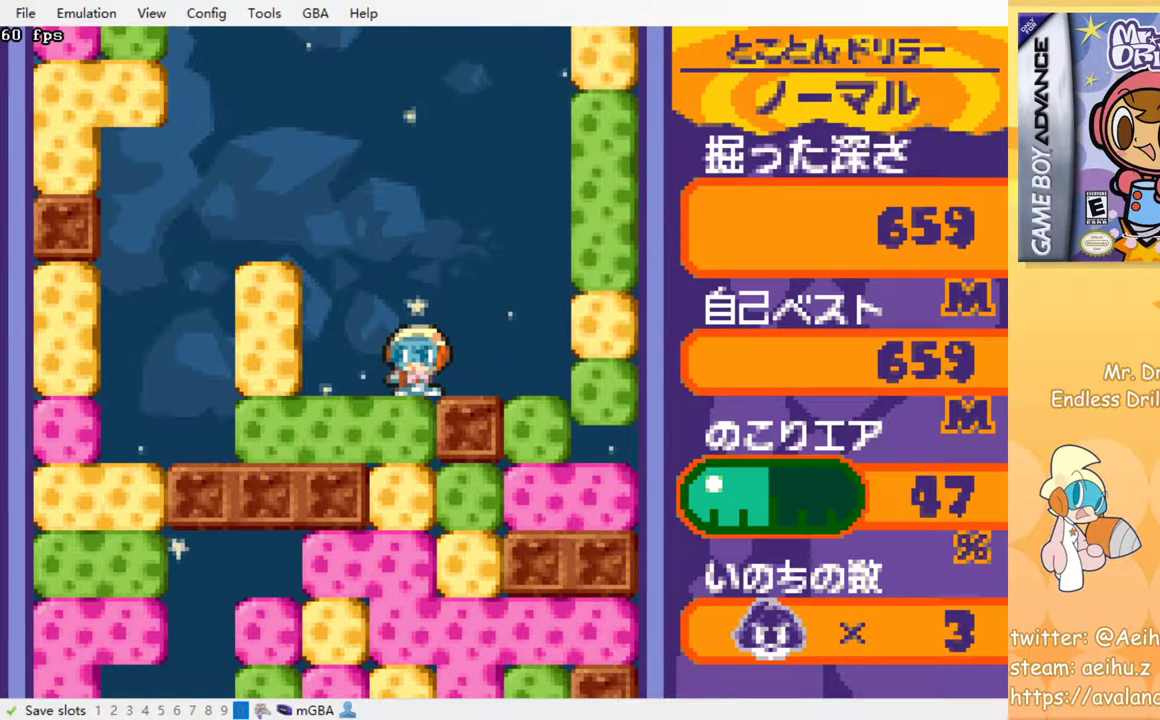
{"buttons": ["SQUARE", "DPAD_RIGHT"], "left_stick": "center", "events": [[167, "DPAD_RIGHT", "down"], [467, "SQUARE", "down"]]}
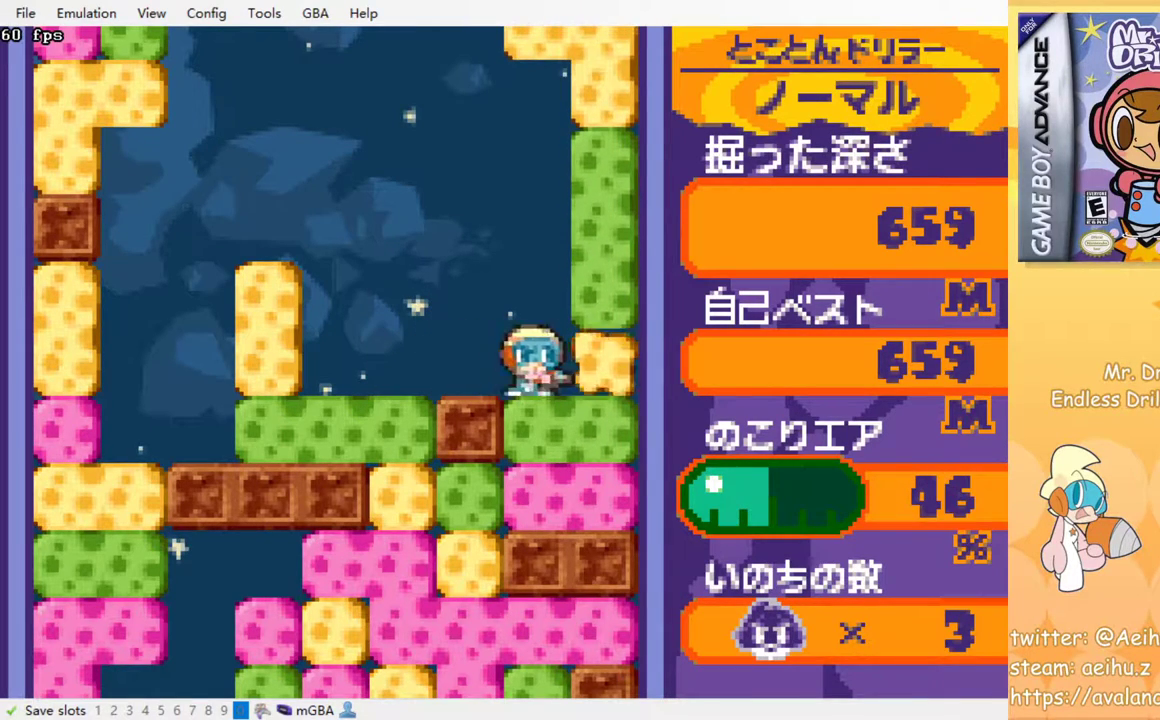
{"buttons": [], "left_stick": "center", "events": [[117, "SQUARE", "up"], [167, "DPAD_RIGHT", "up"], [233, "DPAD_LEFT", "down"], [467, "DPAD_LEFT", "up"]]}
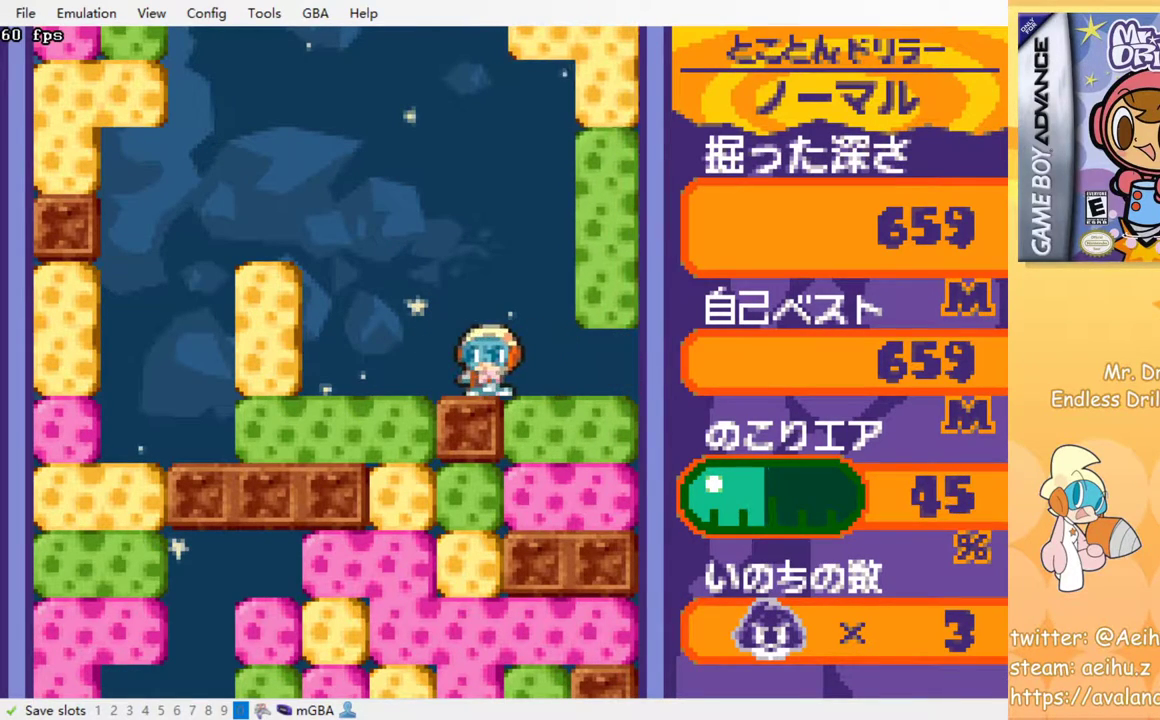
{"buttons": [], "left_stick": "center", "events": [[183, "DPAD_LEFT", "down"], [283, "DPAD_LEFT", "up"]]}
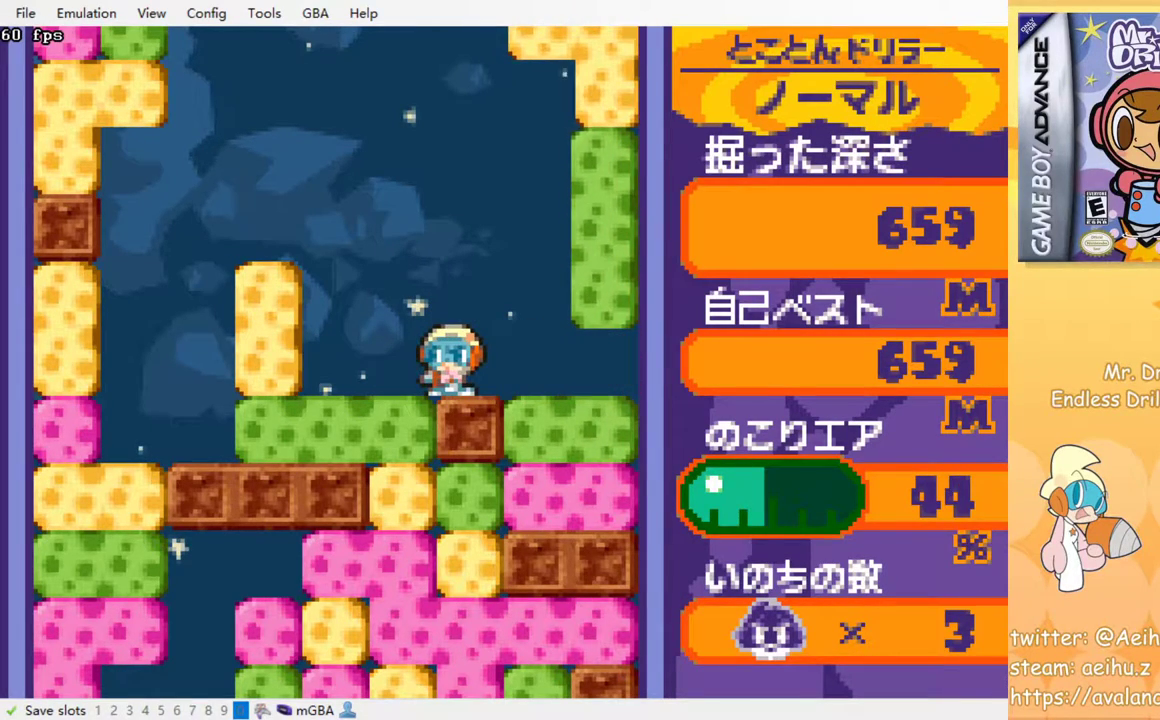
{"buttons": [], "left_stick": "center", "events": []}
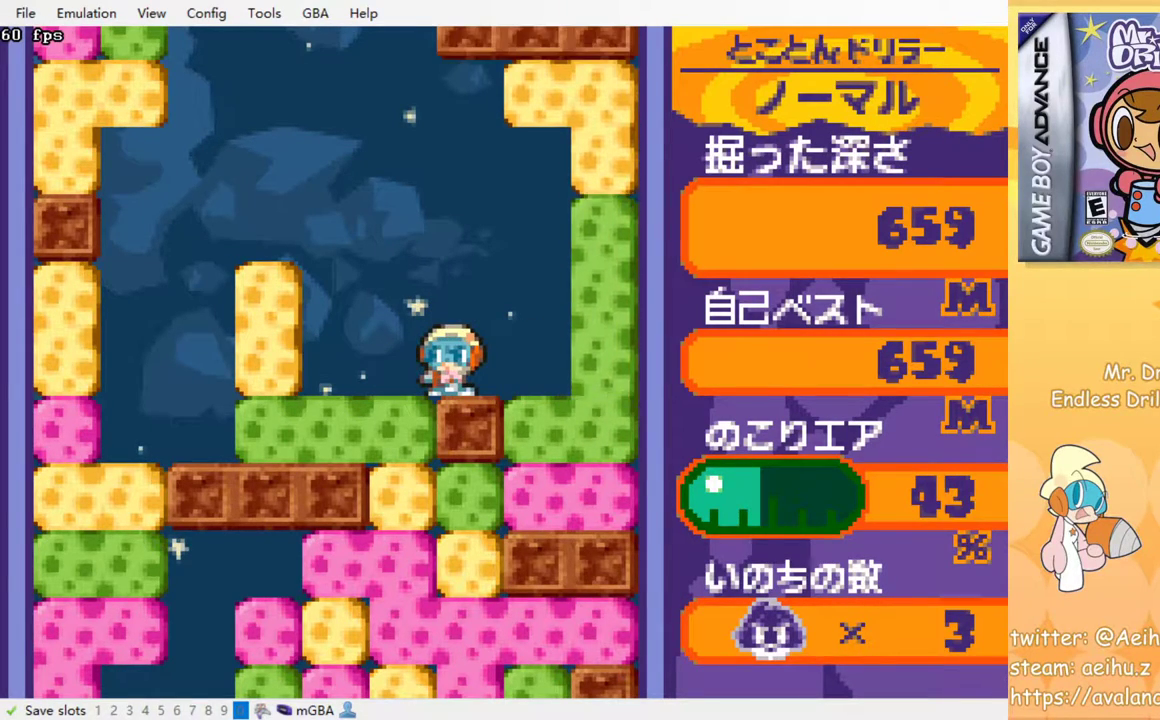
{"buttons": [], "left_stick": "center", "events": [[383, "DPAD_LEFT", "down"], [500, "DPAD_LEFT", "up"]]}
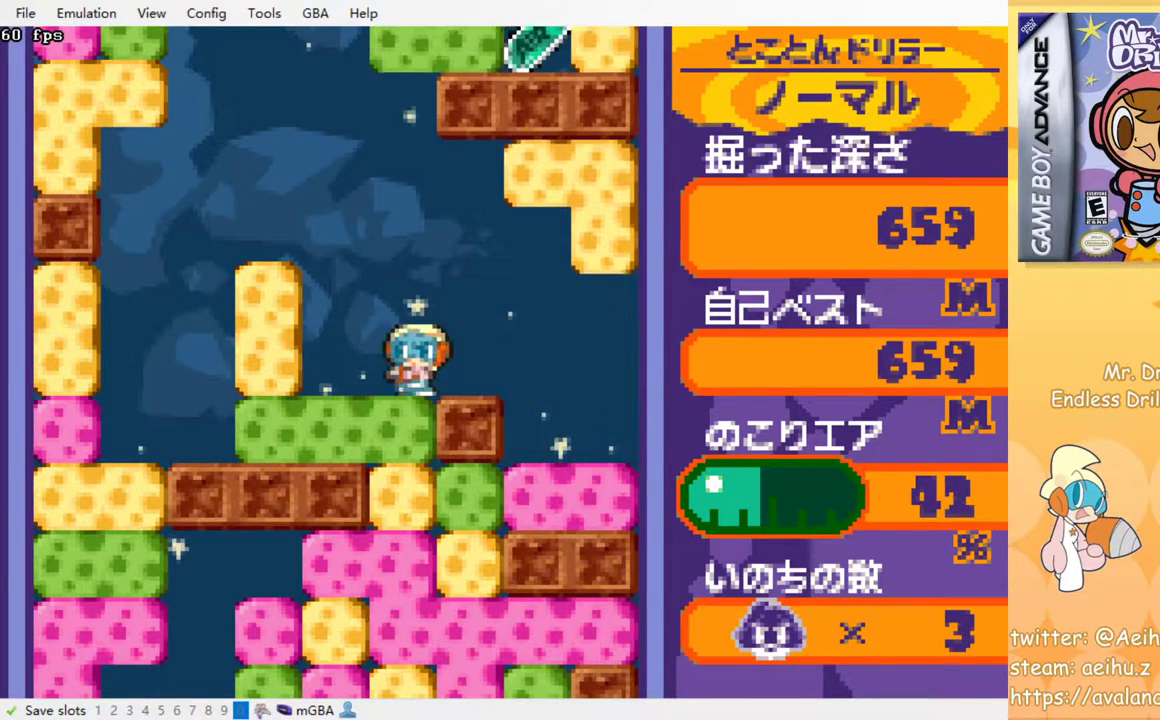
{"buttons": [], "left_stick": "center", "events": []}
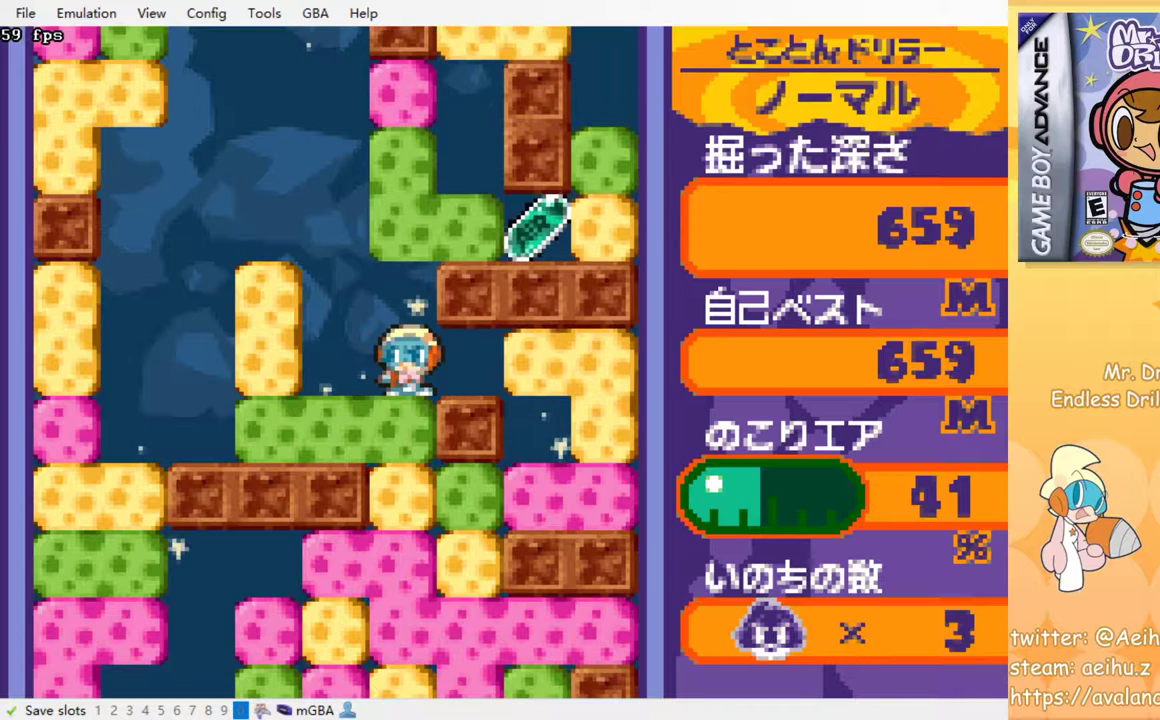
{"buttons": [], "left_stick": "center", "events": [[50, "DPAD_LEFT", "down"], [167, "DPAD_LEFT", "up"], [283, "DPAD_RIGHT", "down"], [417, "DPAD_RIGHT", "up"]]}
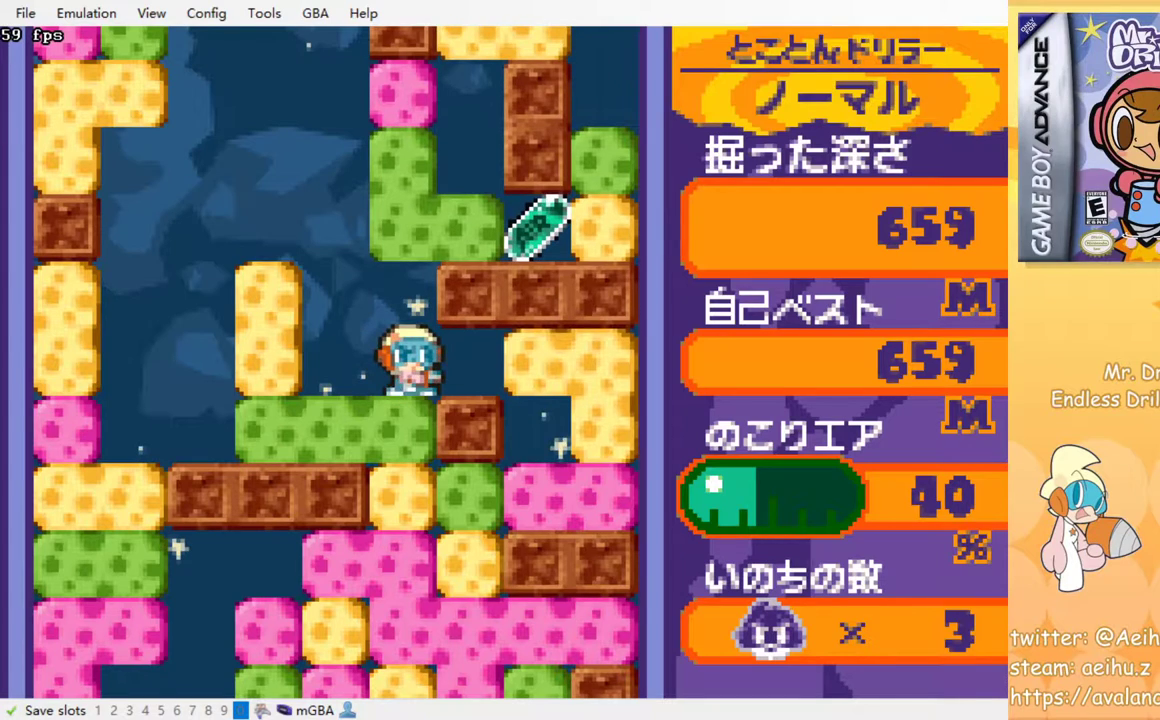
{"buttons": ["DPAD_LEFT"], "left_stick": "center", "events": [[117, "DPAD_RIGHT", "down"], [267, "SQUARE", "down"], [300, "DPAD_RIGHT", "up"], [350, "DPAD_LEFT", "down"], [417, "SQUARE", "up"]]}
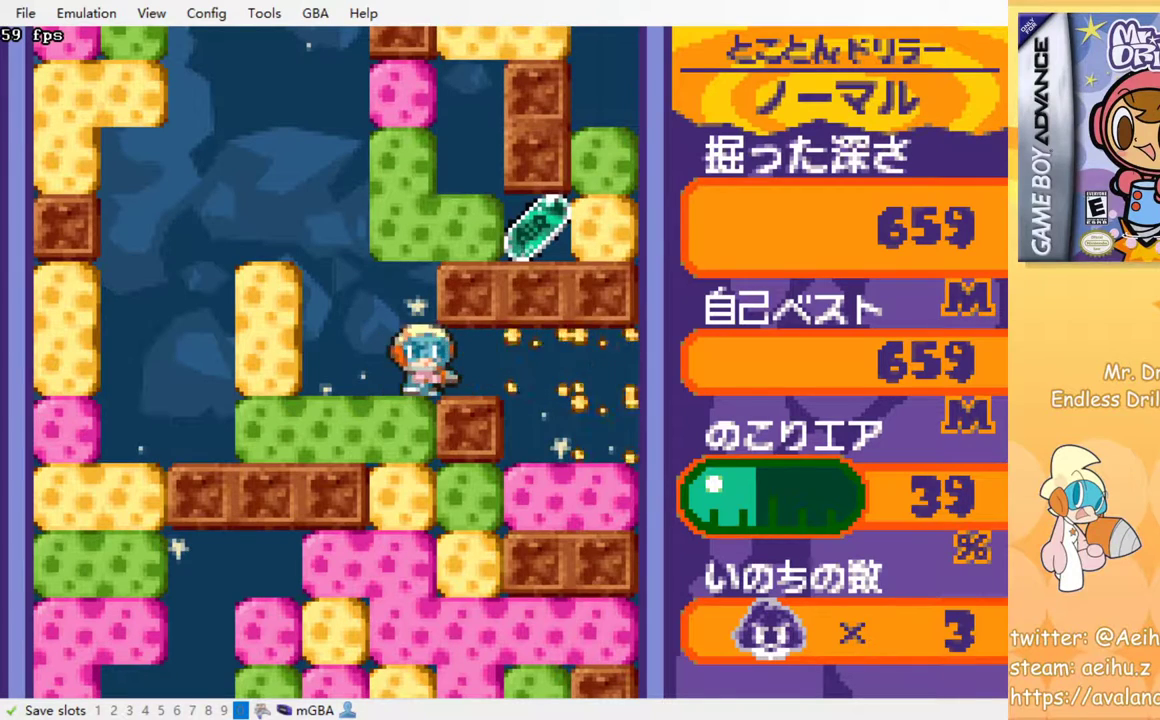
{"buttons": [], "left_stick": "center", "events": [[283, "DPAD_LEFT", "up"]]}
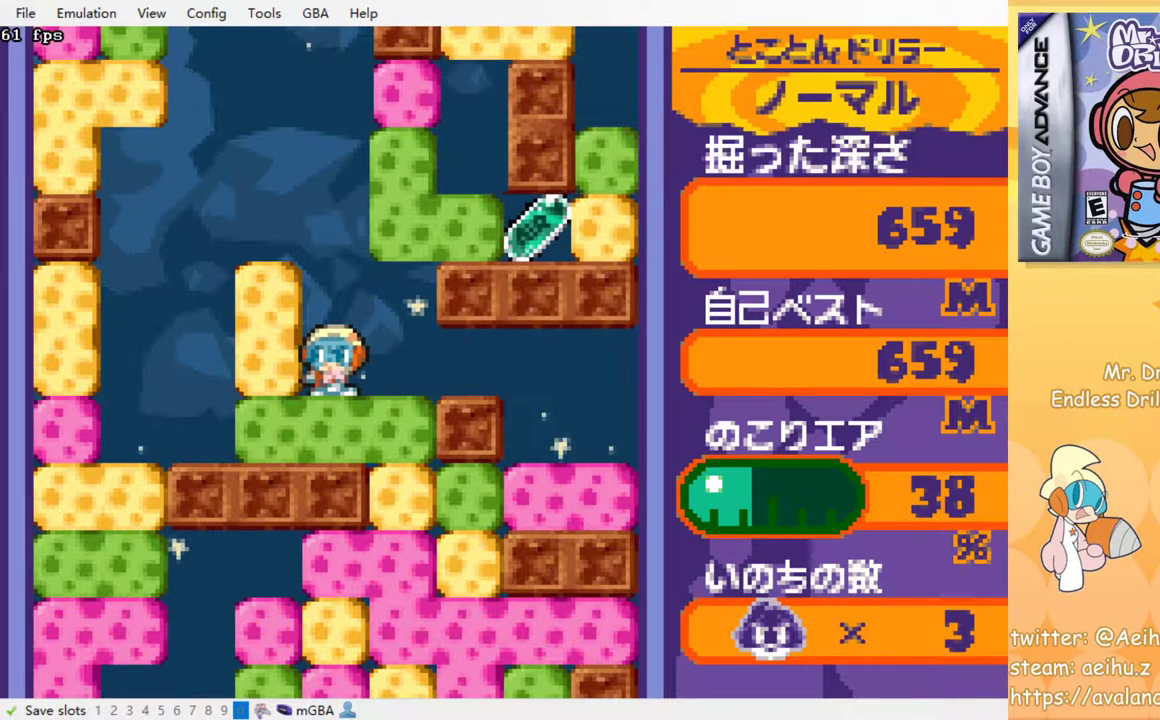
{"buttons": [], "left_stick": "center", "events": []}
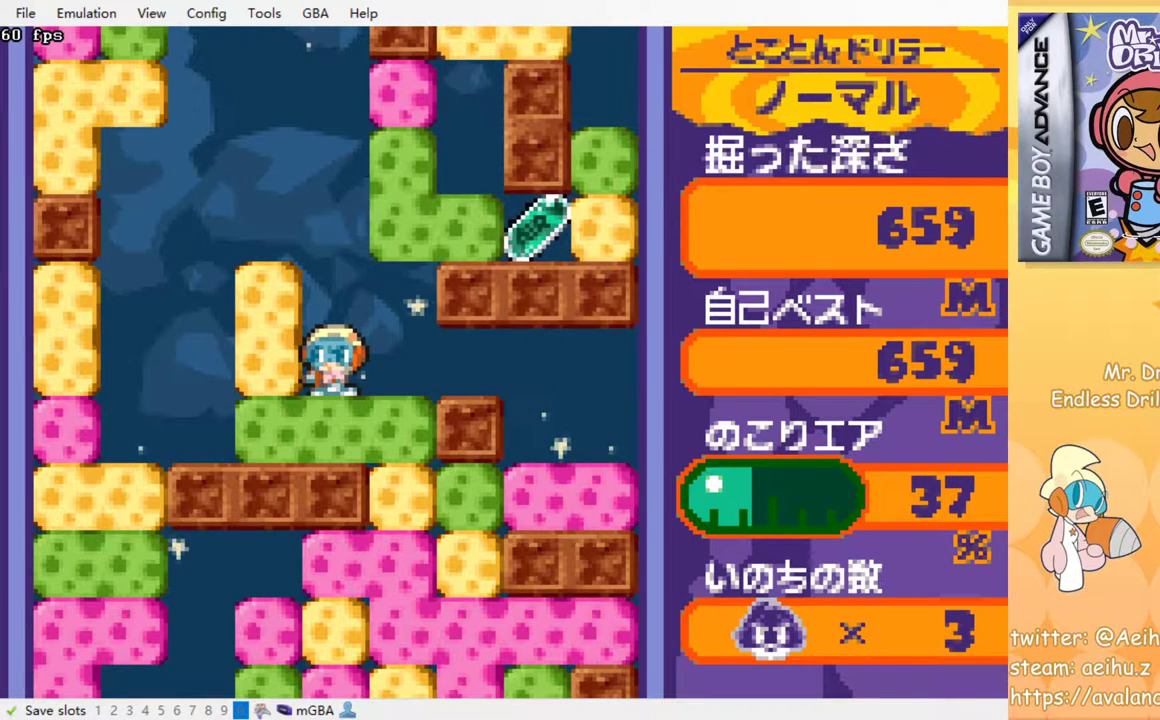
{"buttons": [], "left_stick": "center", "events": []}
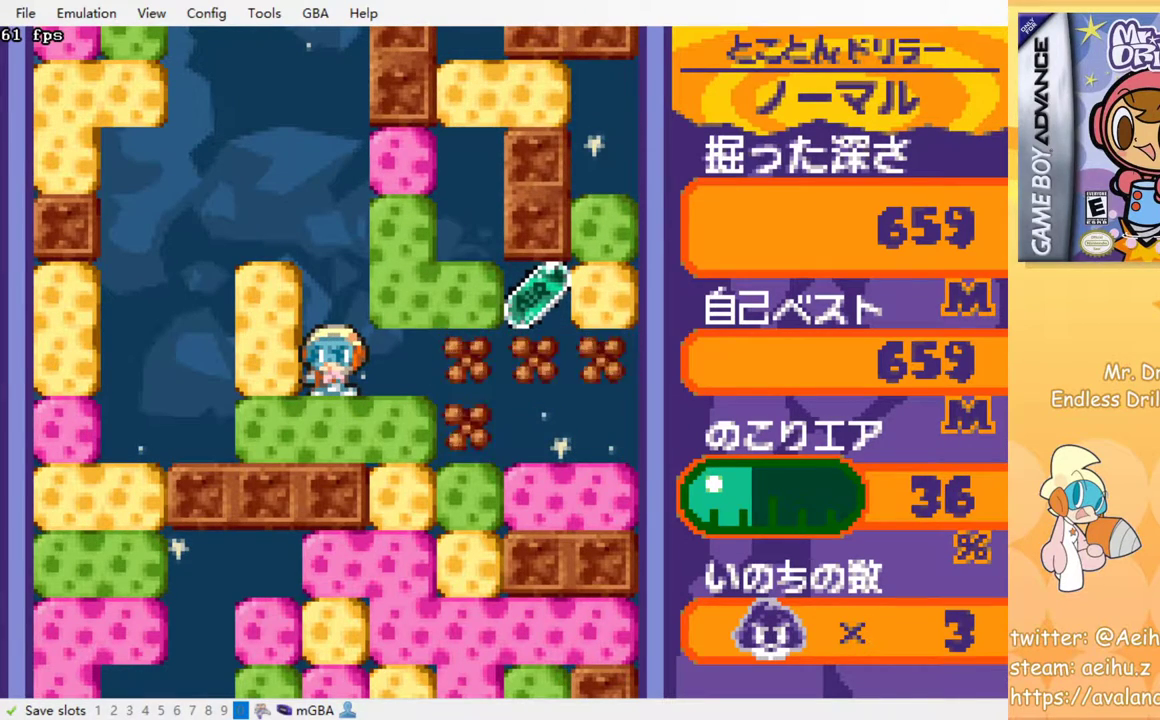
{"buttons": [], "left_stick": "center", "events": []}
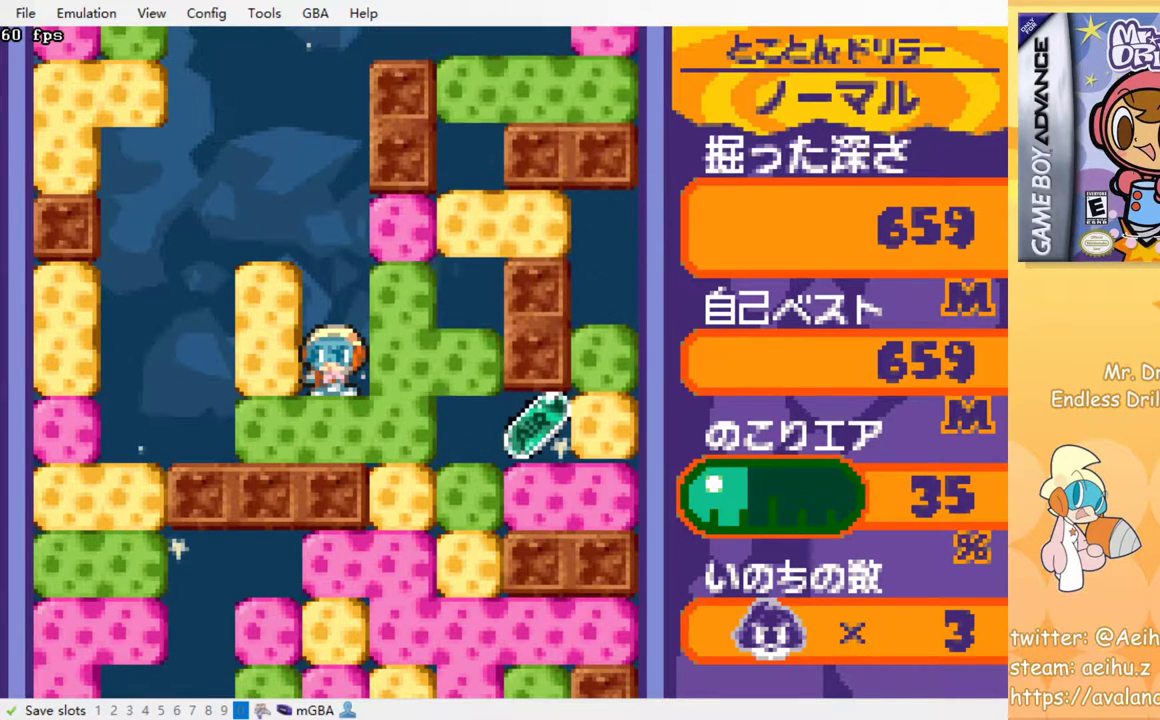
{"buttons": [], "left_stick": "center", "events": []}
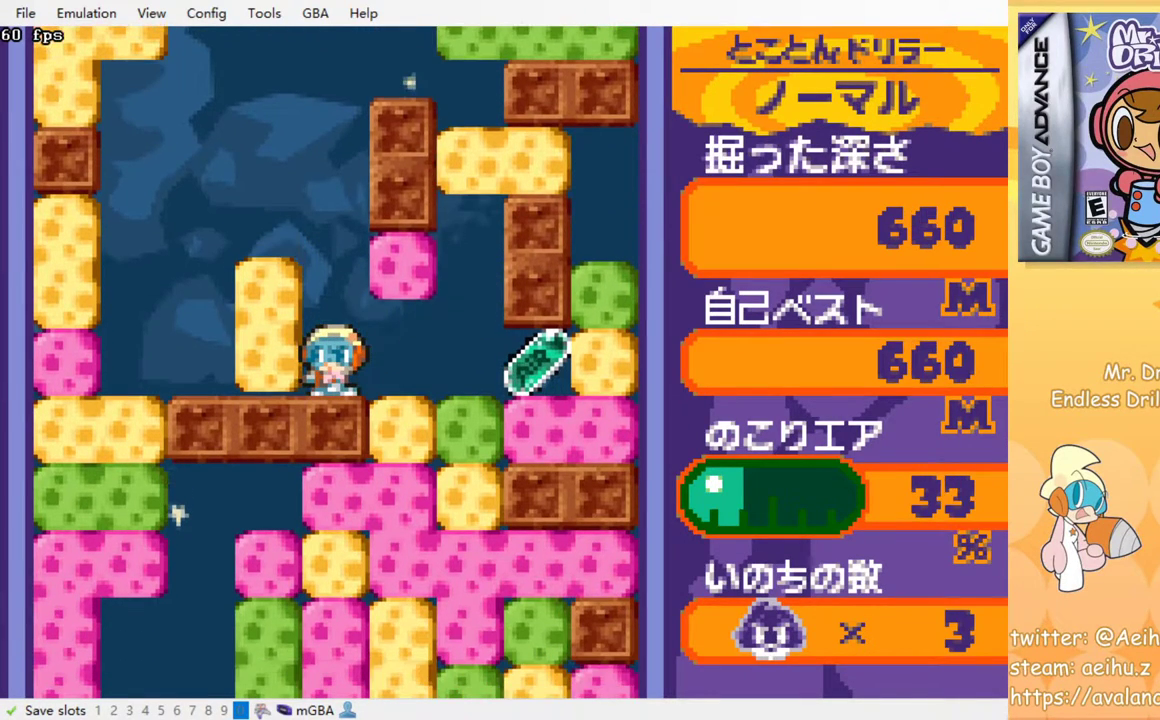
{"buttons": ["SQUARE", "DPAD_RIGHT"], "left_stick": "center", "events": [[267, "DPAD_RIGHT", "down"], [417, "SQUARE", "down"]]}
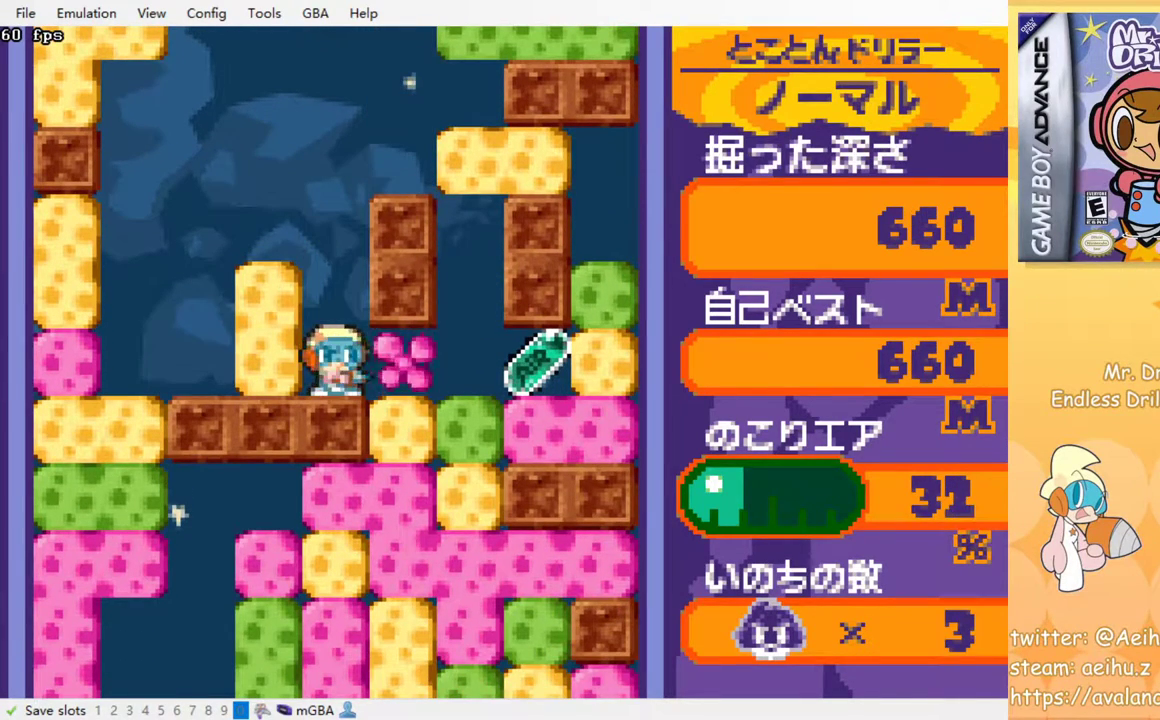
{"buttons": ["DPAD_RIGHT"], "left_stick": "center", "events": [[50, "SQUARE", "up"]]}
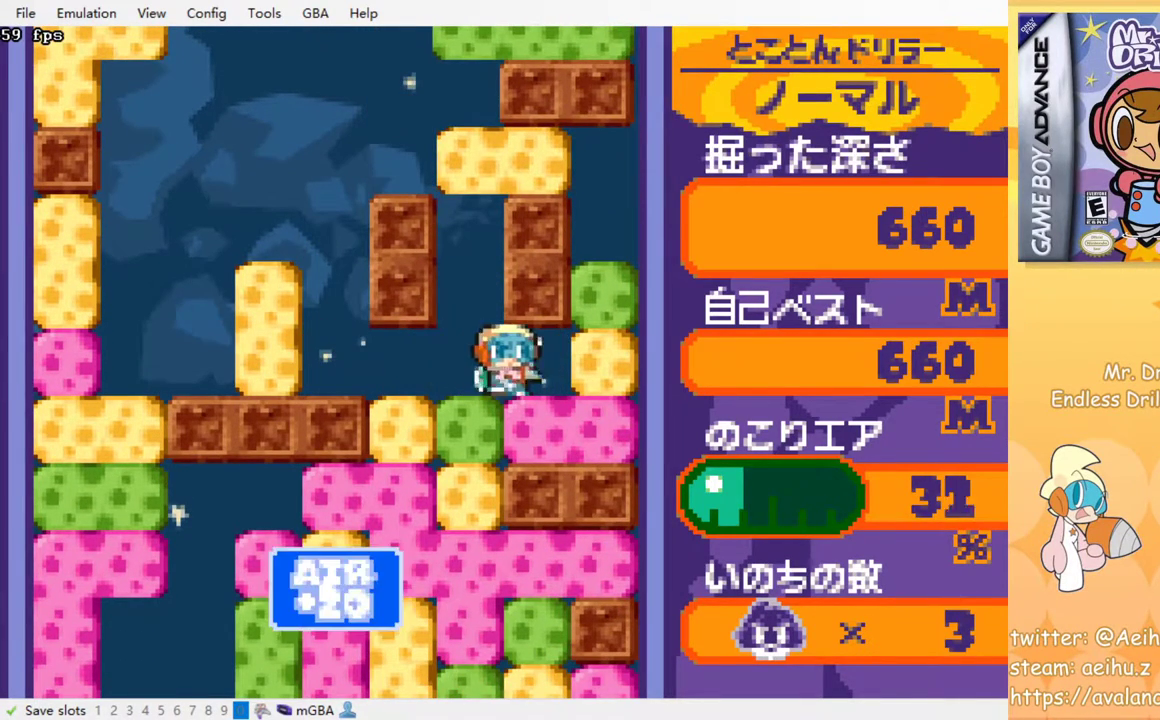
{"buttons": ["DPAD_DOWN"], "left_stick": "center", "events": [[100, "DPAD_RIGHT", "up"], [133, "DPAD_LEFT", "down"], [283, "DPAD_LEFT", "up"], [300, "DPAD_DOWN", "down"], [367, "SQUARE", "down"], [467, "SQUARE", "up"]]}
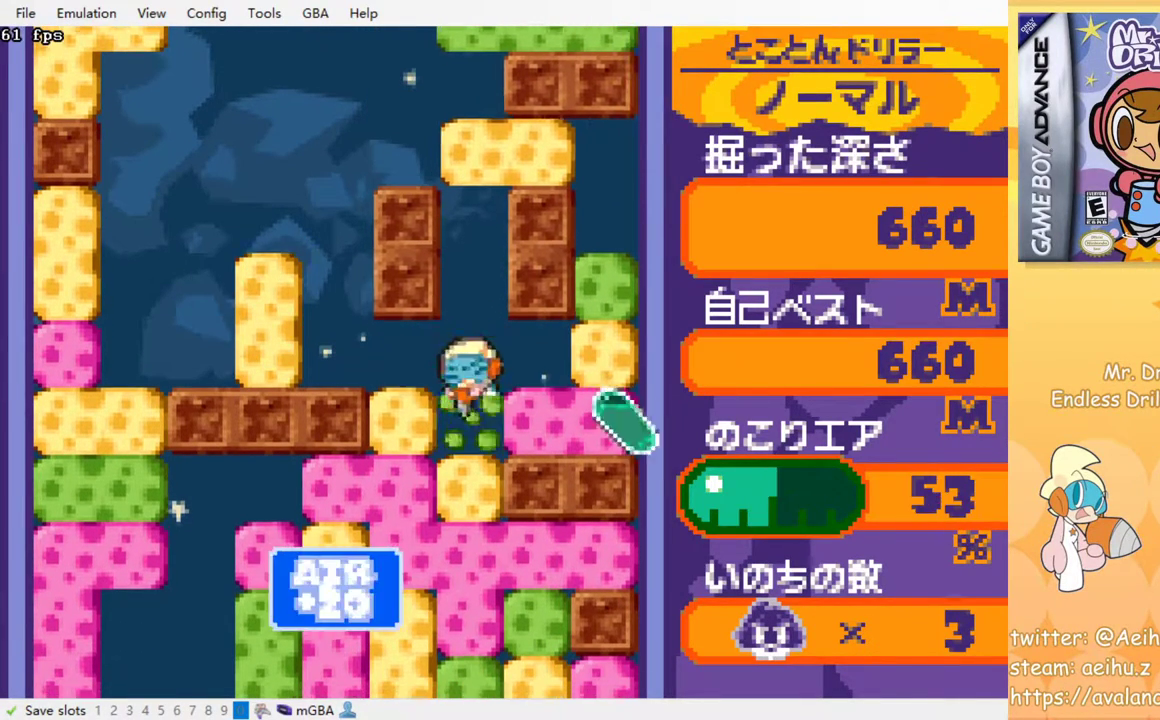
{"buttons": [], "left_stick": "center", "events": [[50, "SQUARE", "down"], [150, "SQUARE", "up"], [167, "DPAD_DOWN", "up"], [217, "SQUARE", "down"], [300, "SQUARE", "up"], [367, "SQUARE", "down"], [450, "SQUARE", "up"]]}
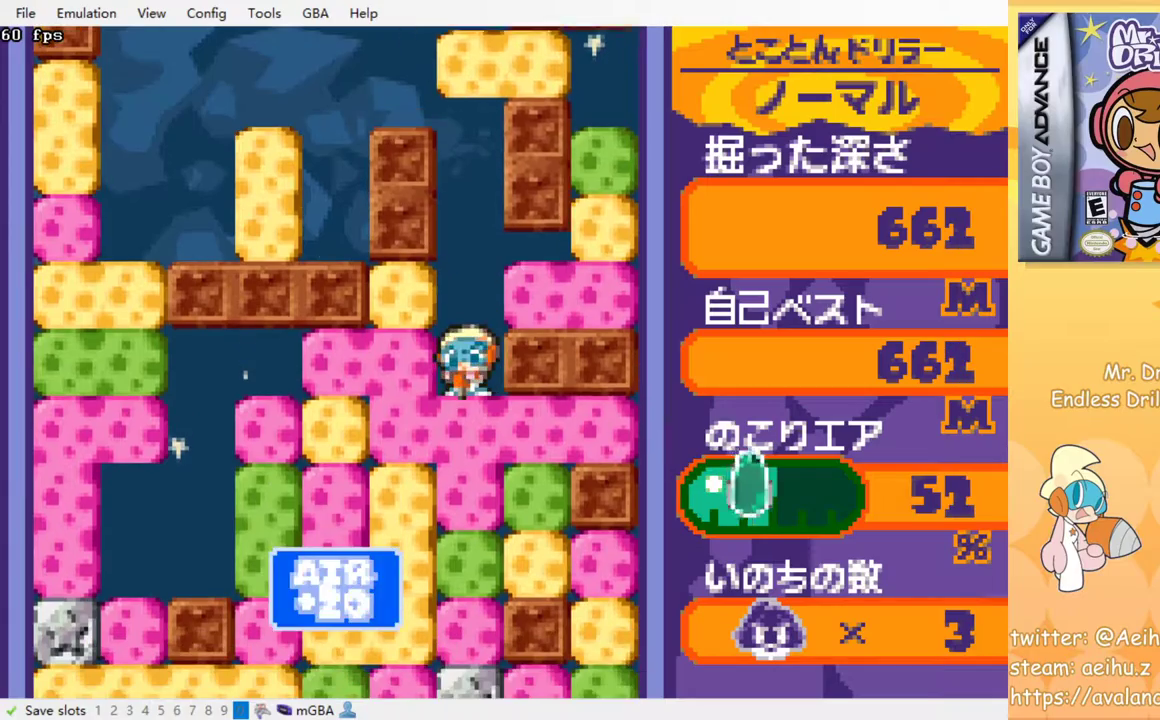
{"buttons": [], "left_stick": "center", "events": [[50, "SQUARE", "down"], [100, "SQUARE", "up"], [183, "SQUARE", "down"], [283, "SQUARE", "up"], [350, "SQUARE", "down"], [433, "SQUARE", "up"]]}
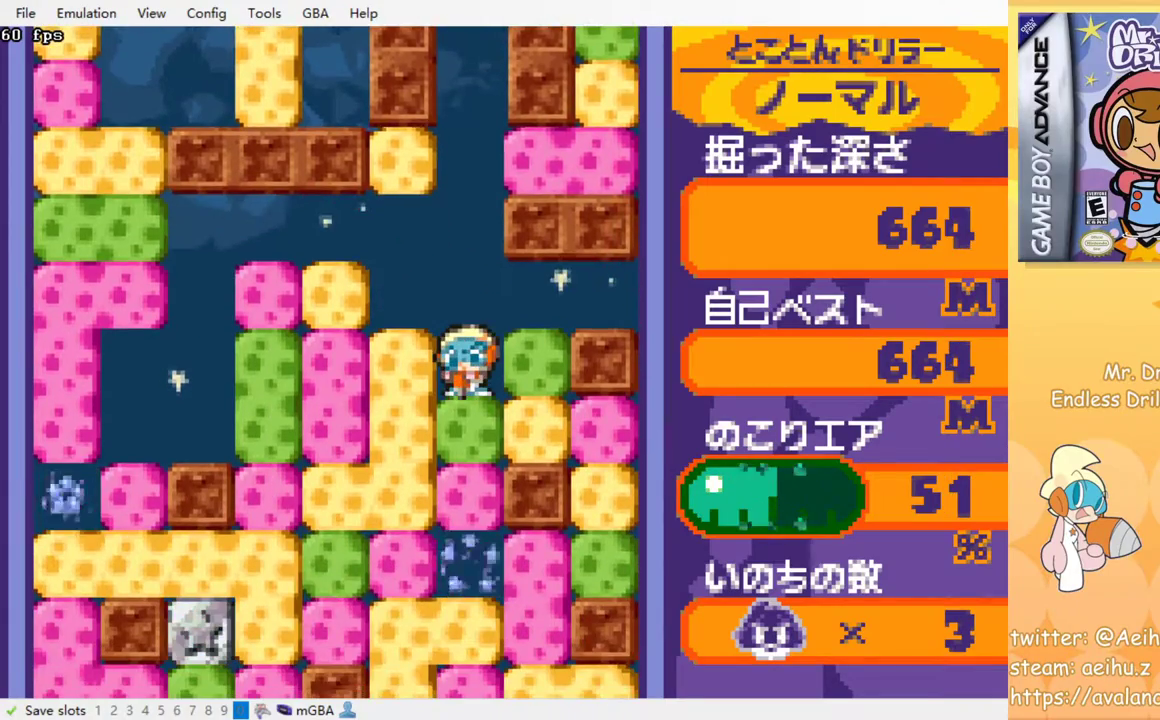
{"buttons": [], "left_stick": "center", "events": [[17, "SQUARE", "down"], [117, "SQUARE", "up"], [183, "SQUARE", "down"], [283, "SQUARE", "up"], [350, "SQUARE", "down"], [450, "SQUARE", "up"]]}